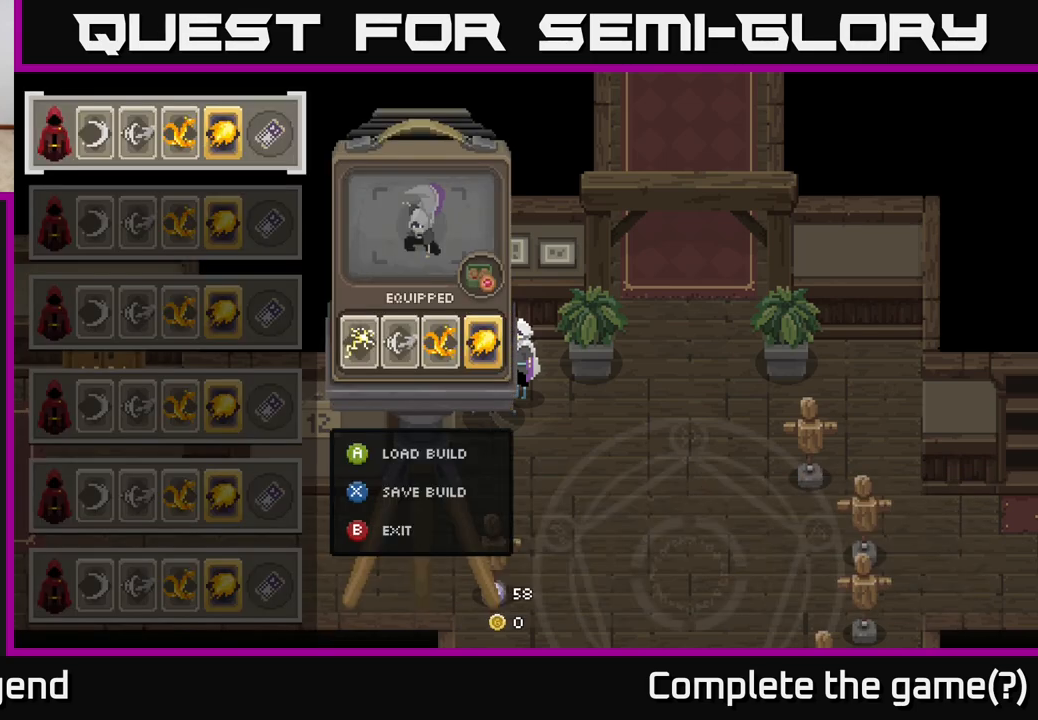
Gameplay with a controller (Xbox layout); each line is a JSON object with the inputs held at the frame after it. "events" lists button and stick changes between this image and that frame as [ms after this image, input, new state], when the widget could be followed in between.
{"buttons": [], "left_stick": "center", "right_stick": "center", "events": []}
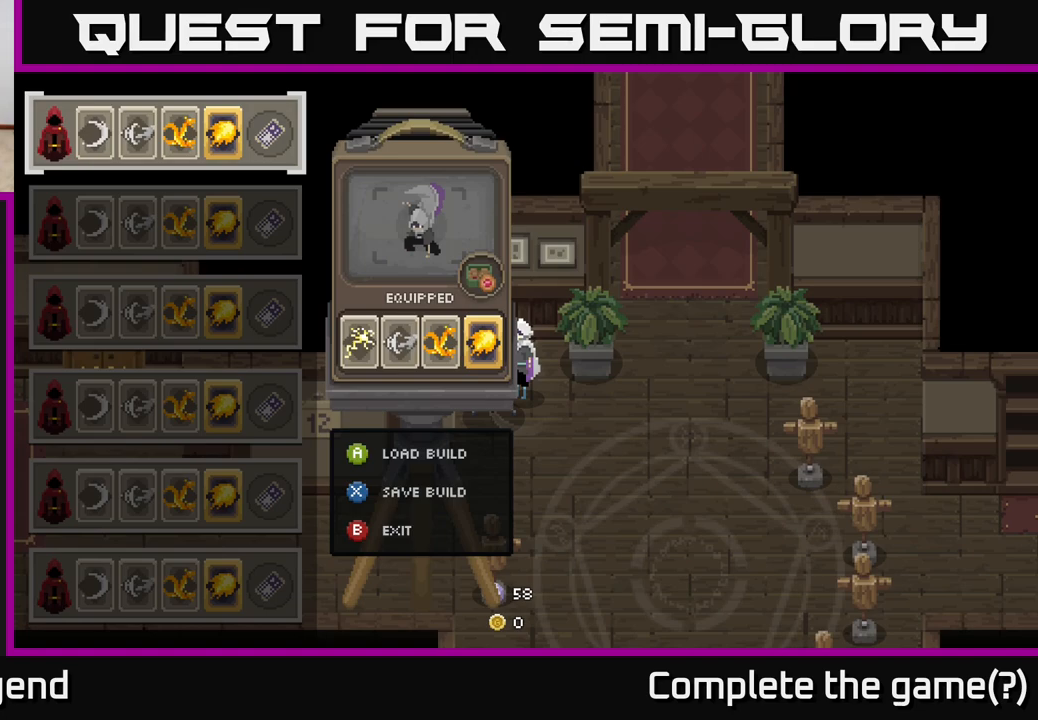
{"buttons": [], "left_stick": "center", "right_stick": "center", "events": [[267, "left_stick", "down"], [417, "left_stick", "center"]]}
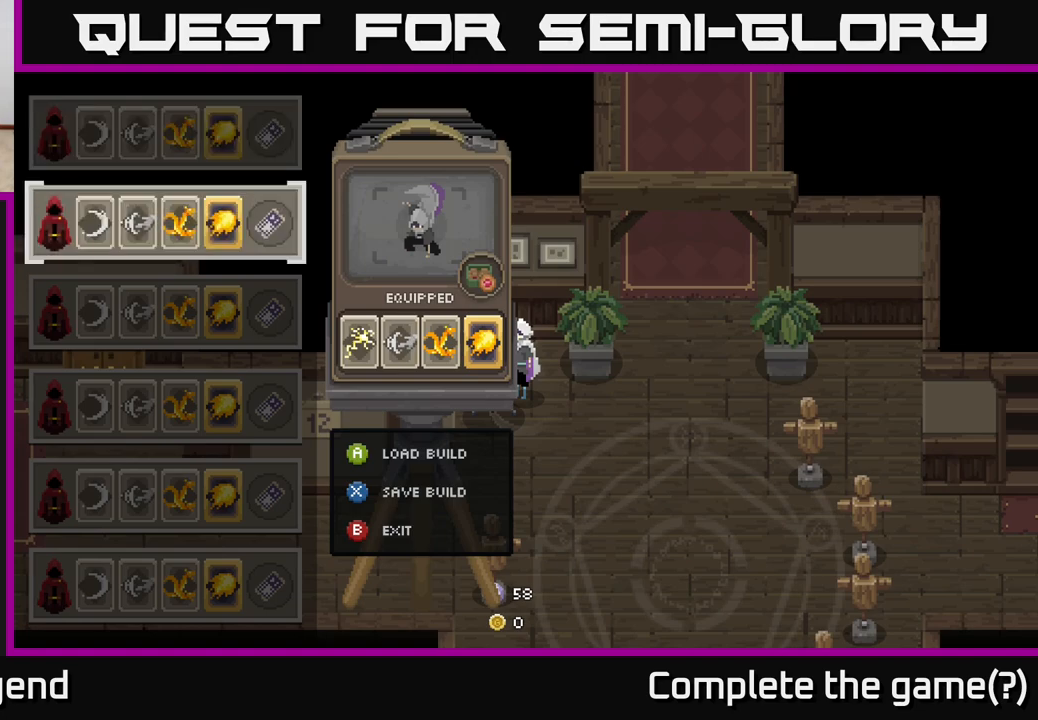
{"buttons": [], "left_stick": "center", "right_stick": "center", "events": []}
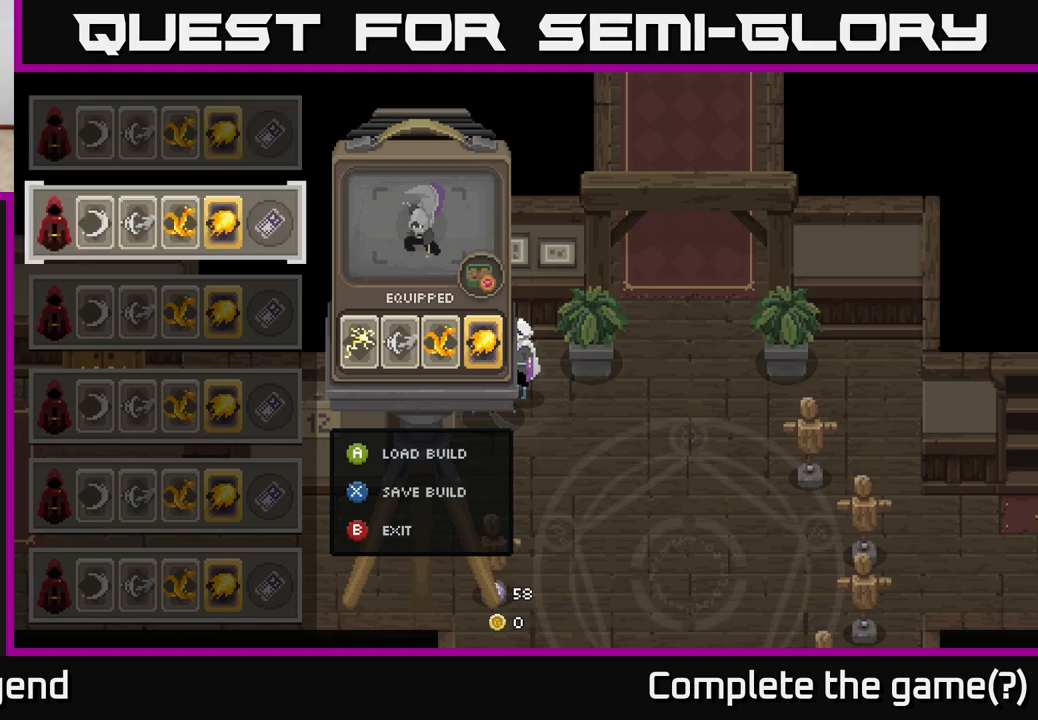
{"buttons": [], "left_stick": "center", "right_stick": "center", "events": [[433, "X", "down"], [483, "X", "up"]]}
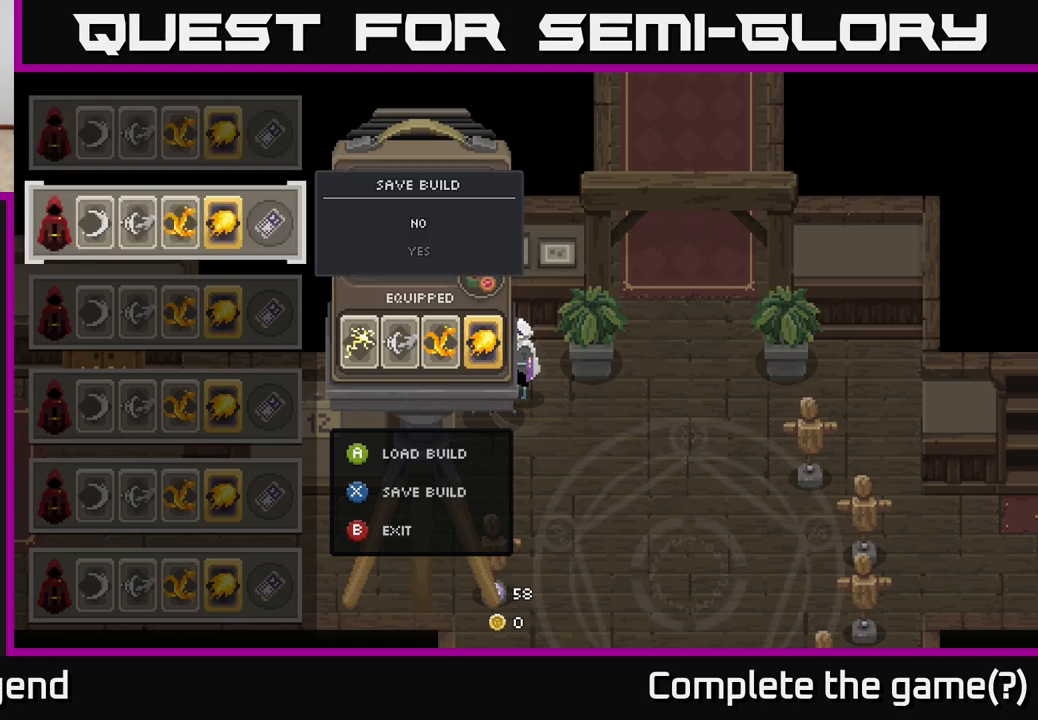
{"buttons": [], "left_stick": "center", "right_stick": "center", "events": []}
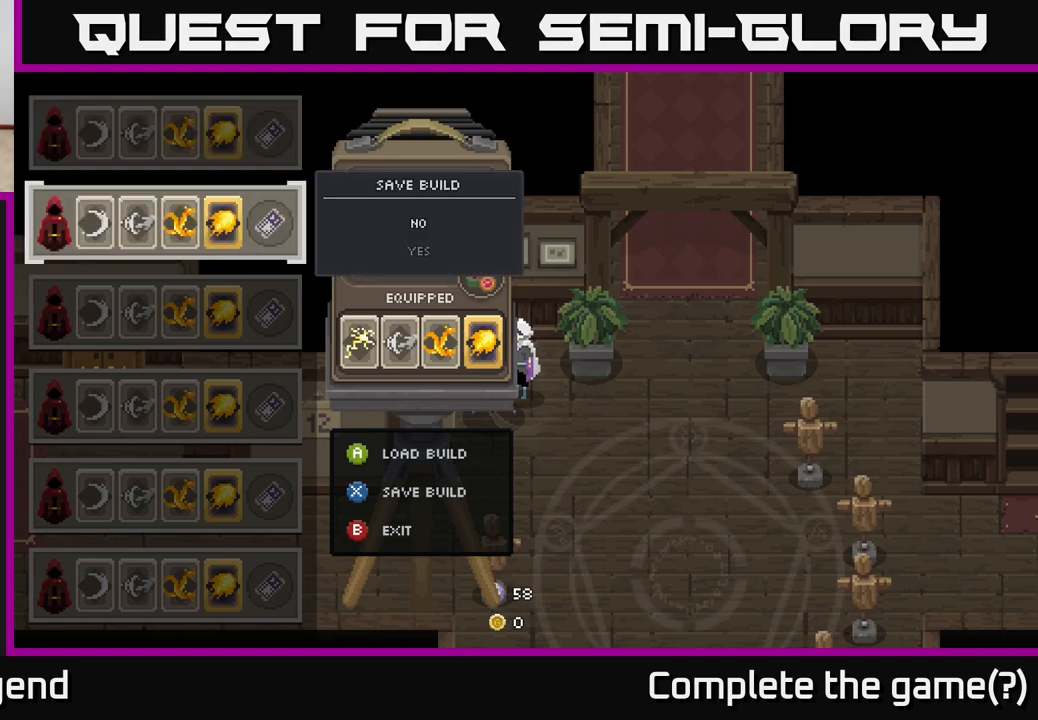
{"buttons": [], "left_stick": "center", "right_stick": "center", "events": [[150, "left_stick", "down"], [317, "A", "down"], [317, "left_stick", "center"], [400, "A", "up"]]}
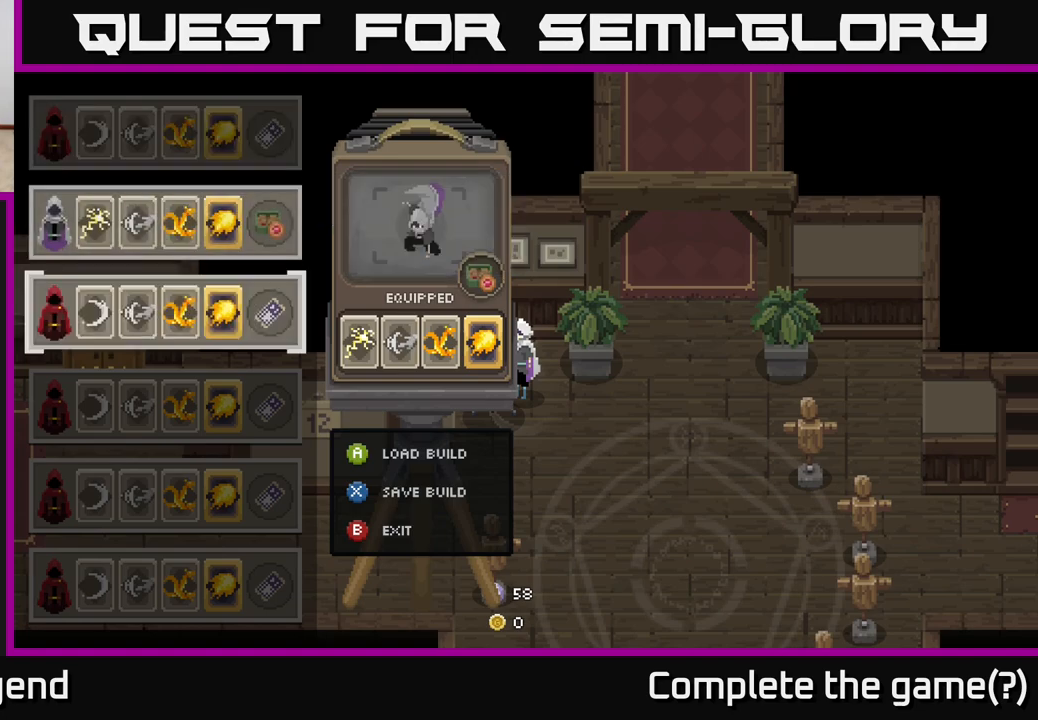
{"buttons": [], "left_stick": "center", "right_stick": "center", "events": []}
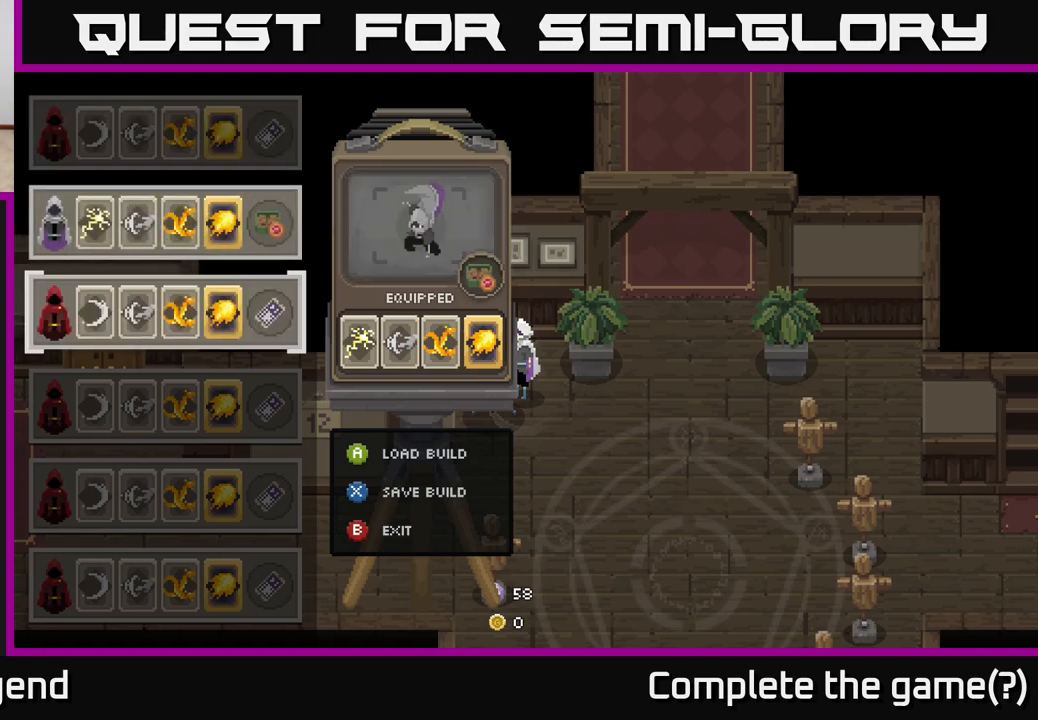
{"buttons": [], "left_stick": "up", "right_stick": "center", "events": [[483, "left_stick", "up"]]}
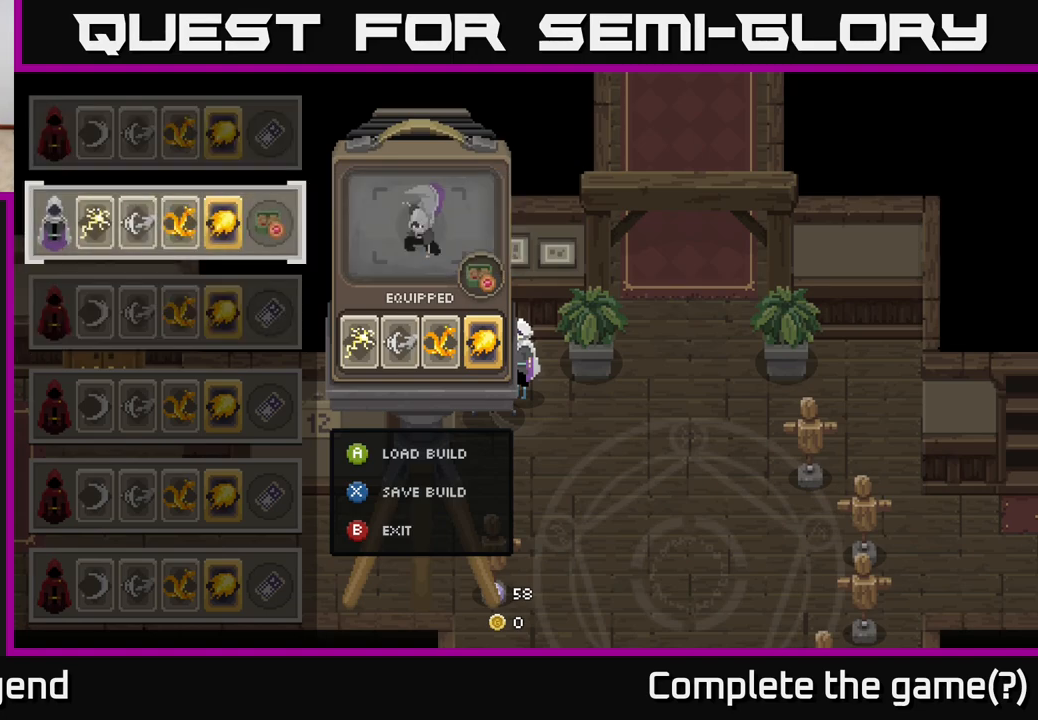
{"buttons": ["B"], "left_stick": "center", "right_stick": "center", "events": [[150, "left_stick", "center"], [450, "B", "down"]]}
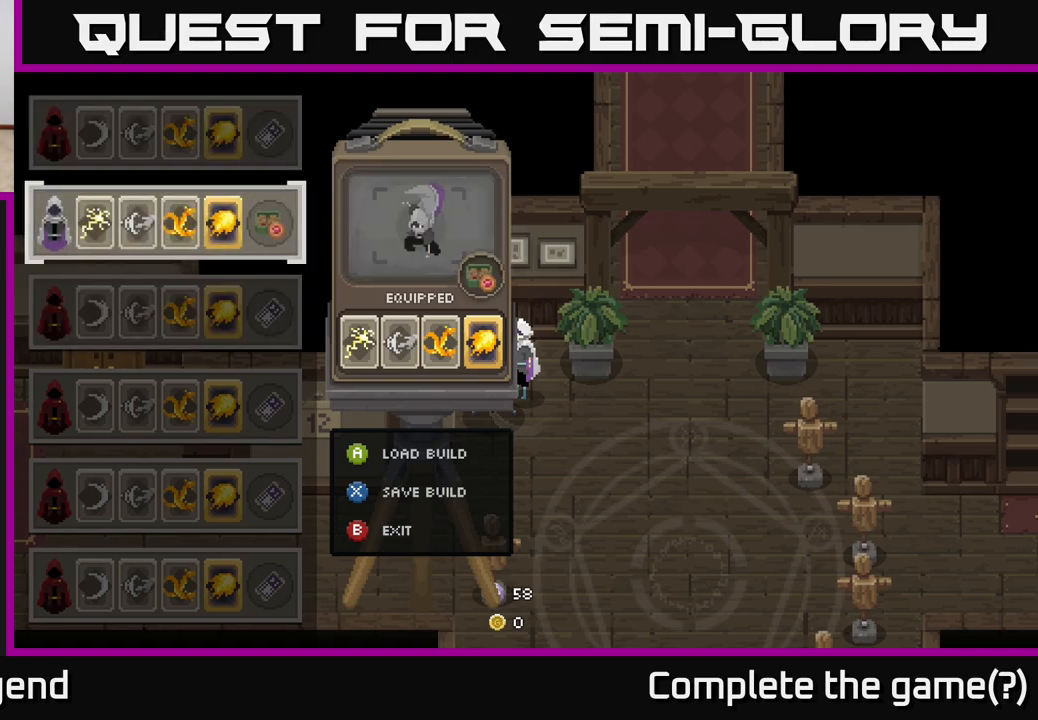
{"buttons": [], "left_stick": "right", "right_stick": "center", "events": [[67, "B", "up"], [367, "left_stick", "right"]]}
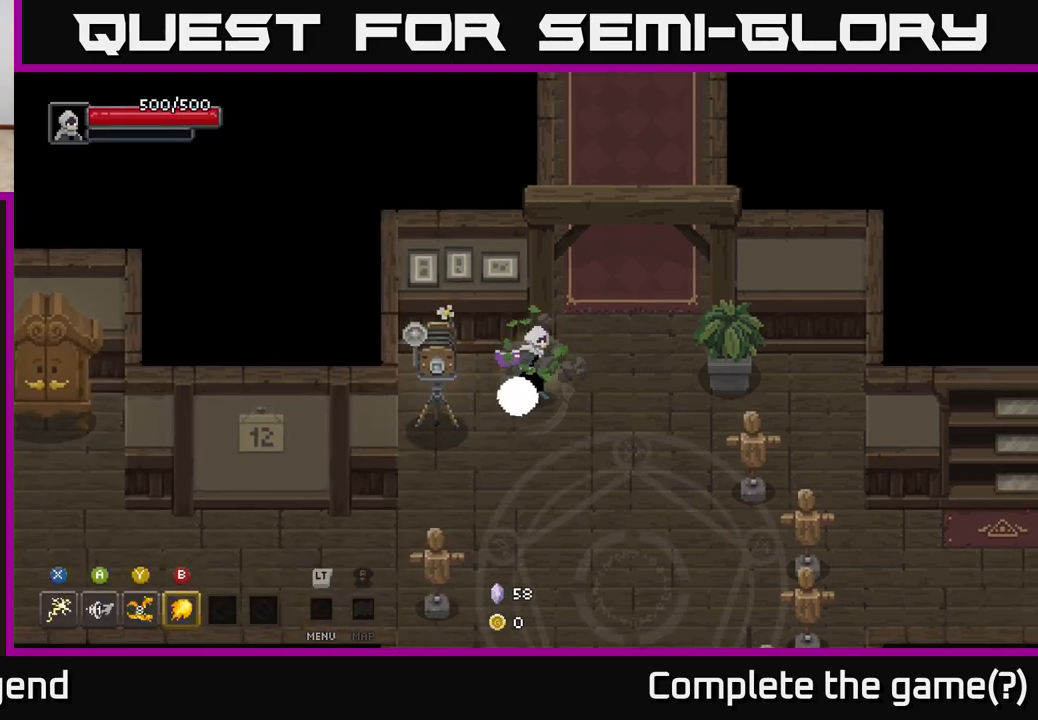
{"buttons": [], "left_stick": "up", "right_stick": "center", "events": [[167, "left_stick", "up-right"], [400, "left_stick", "up"]]}
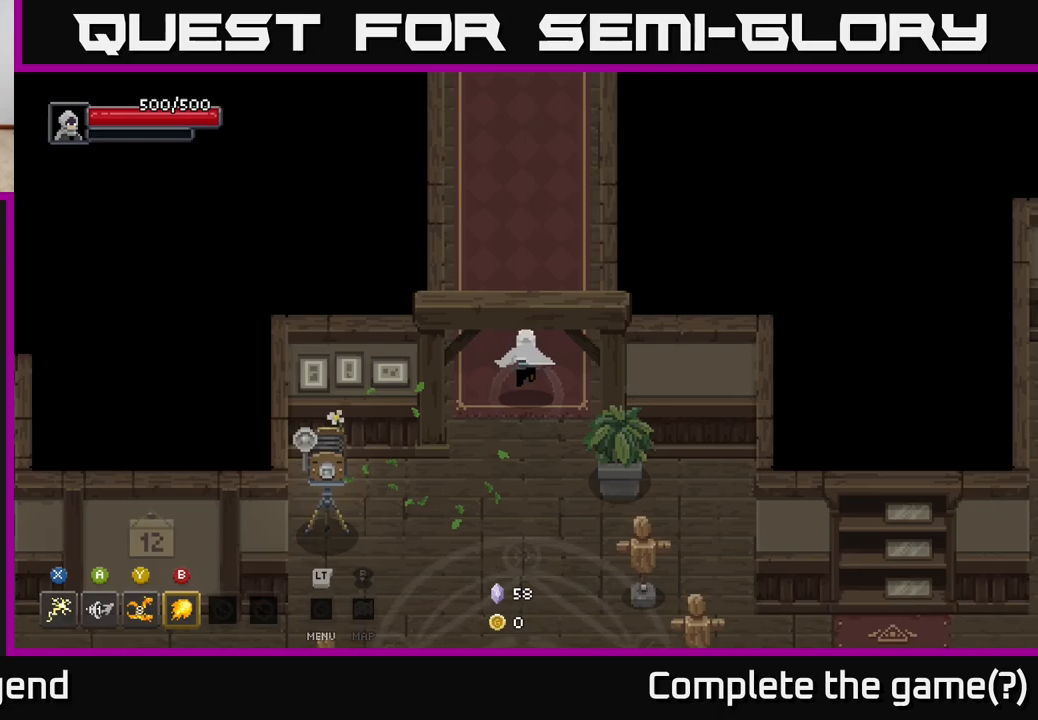
{"buttons": [], "left_stick": "up", "right_stick": "center", "events": []}
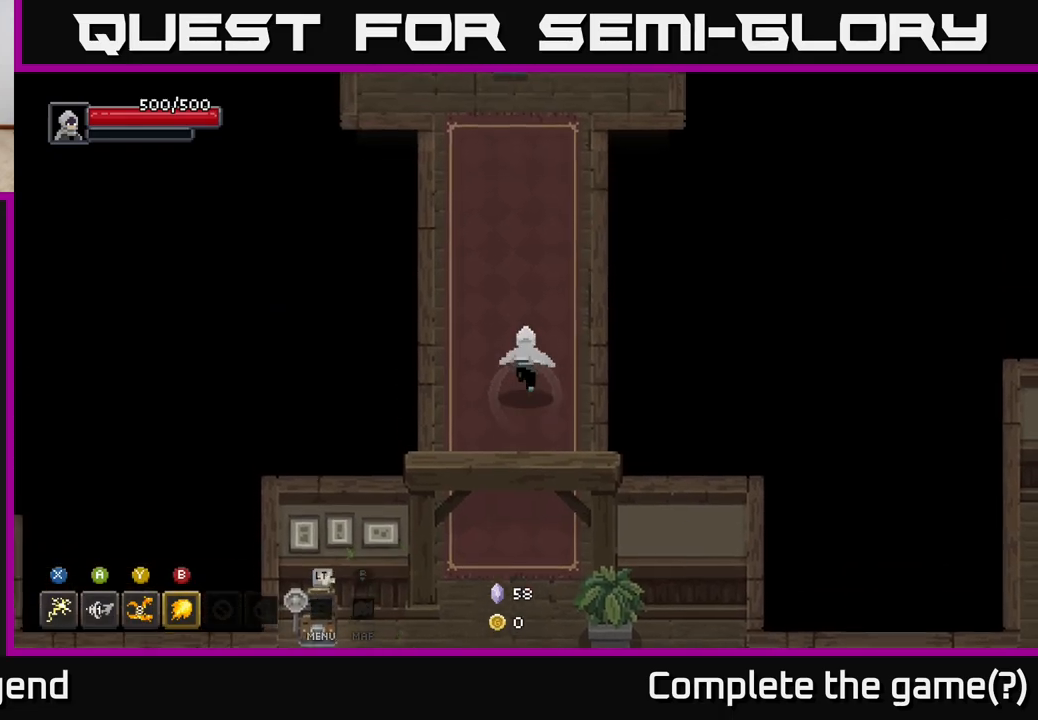
{"buttons": [], "left_stick": "up", "right_stick": "center", "events": []}
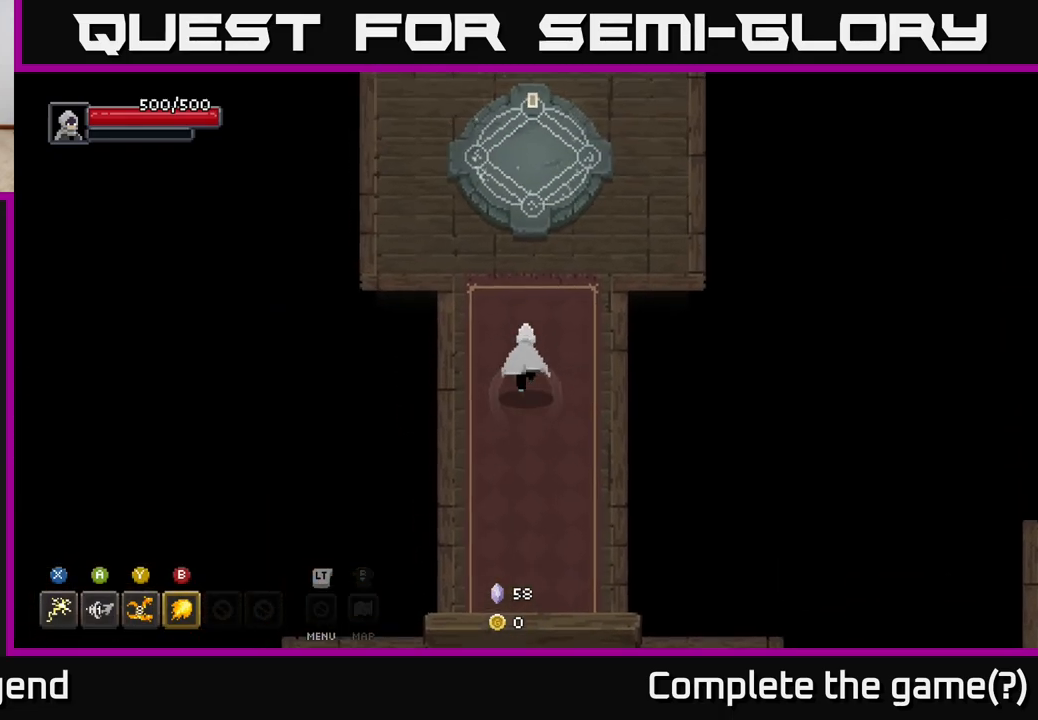
{"buttons": [], "left_stick": "up", "right_stick": "center", "events": []}
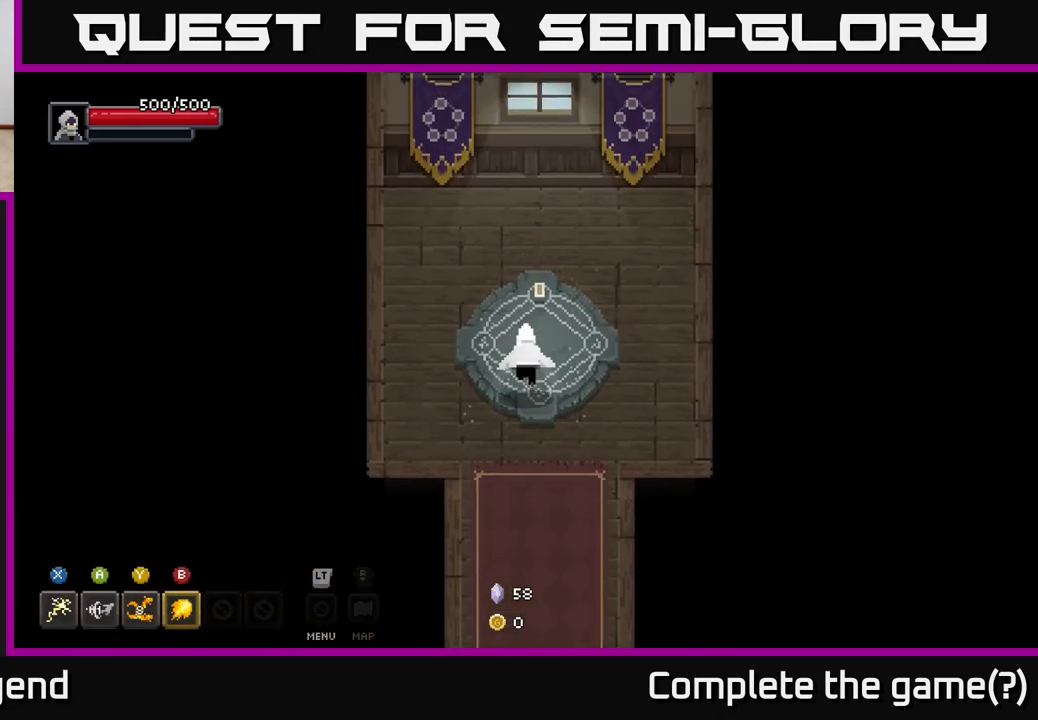
{"buttons": [], "left_stick": "center", "right_stick": "center", "events": [[167, "left_stick", "center"], [183, "X", "down"], [250, "X", "up"]]}
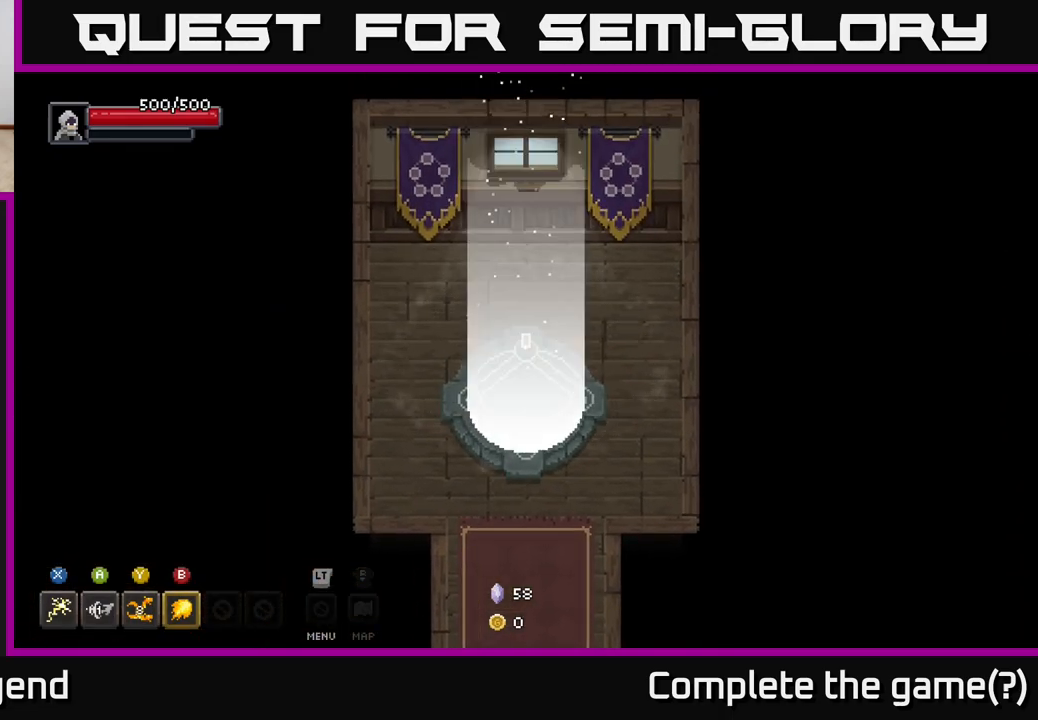
{"buttons": [], "left_stick": "center", "right_stick": "center", "events": []}
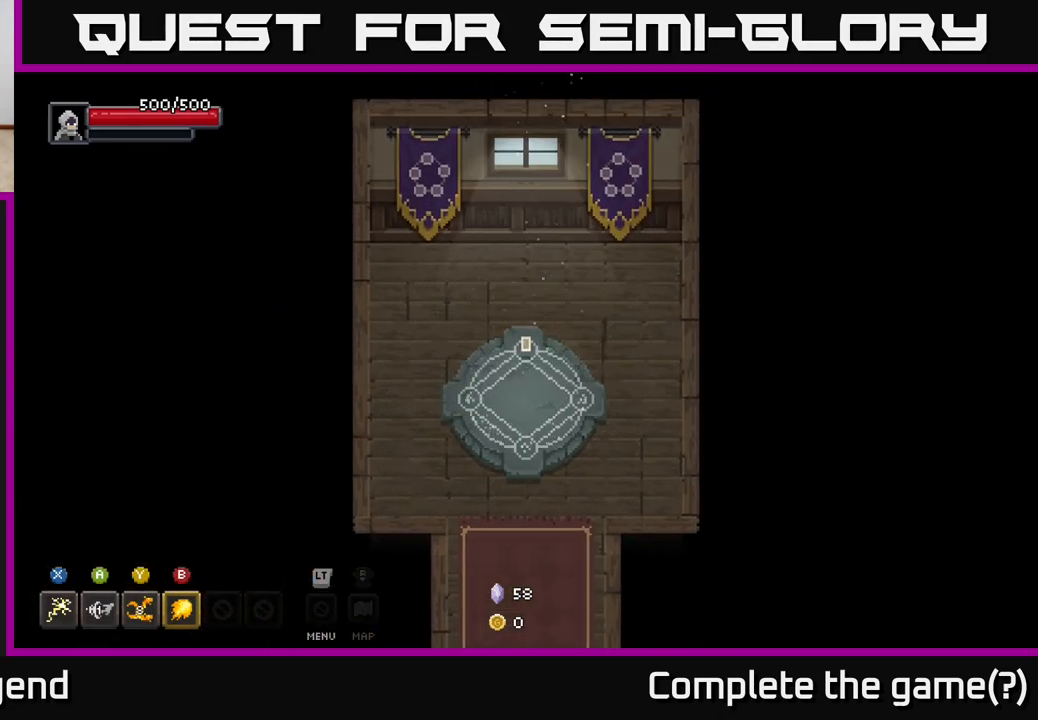
{"buttons": [], "left_stick": "center", "right_stick": "center", "events": []}
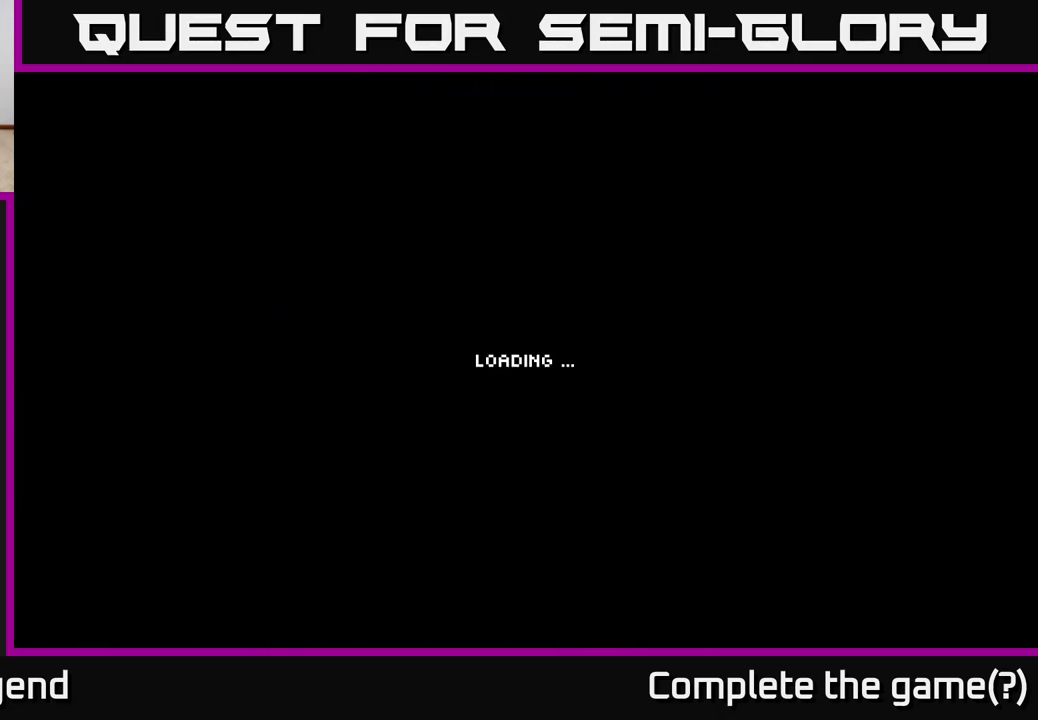
{"buttons": [], "left_stick": "center", "right_stick": "center", "events": []}
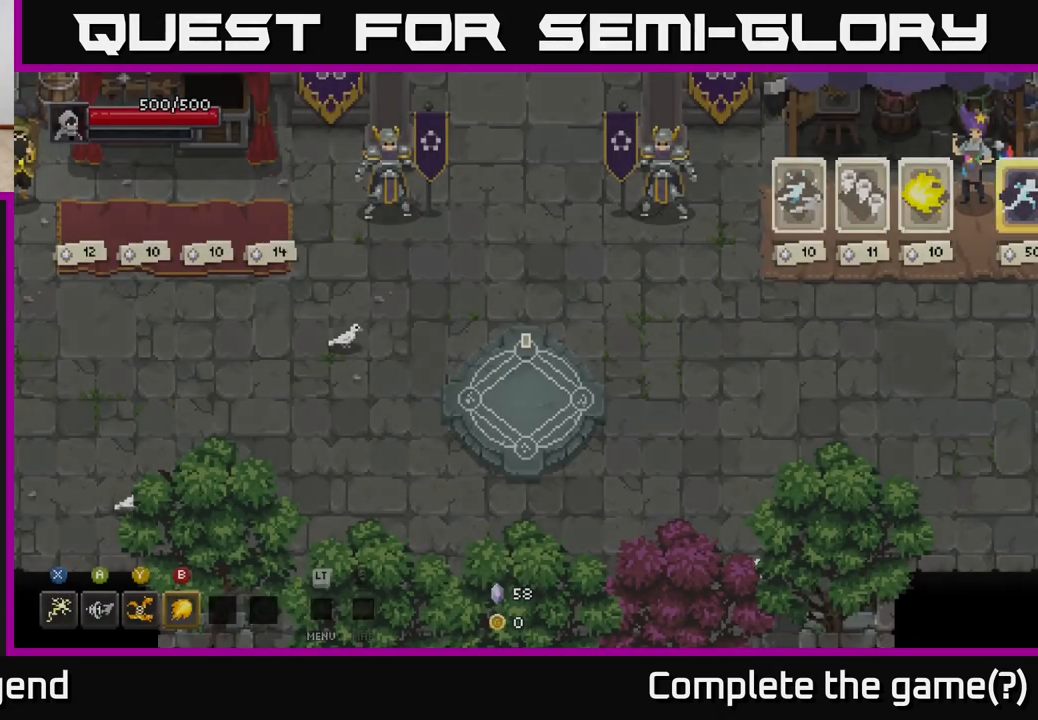
{"buttons": [], "left_stick": "center", "right_stick": "center", "events": []}
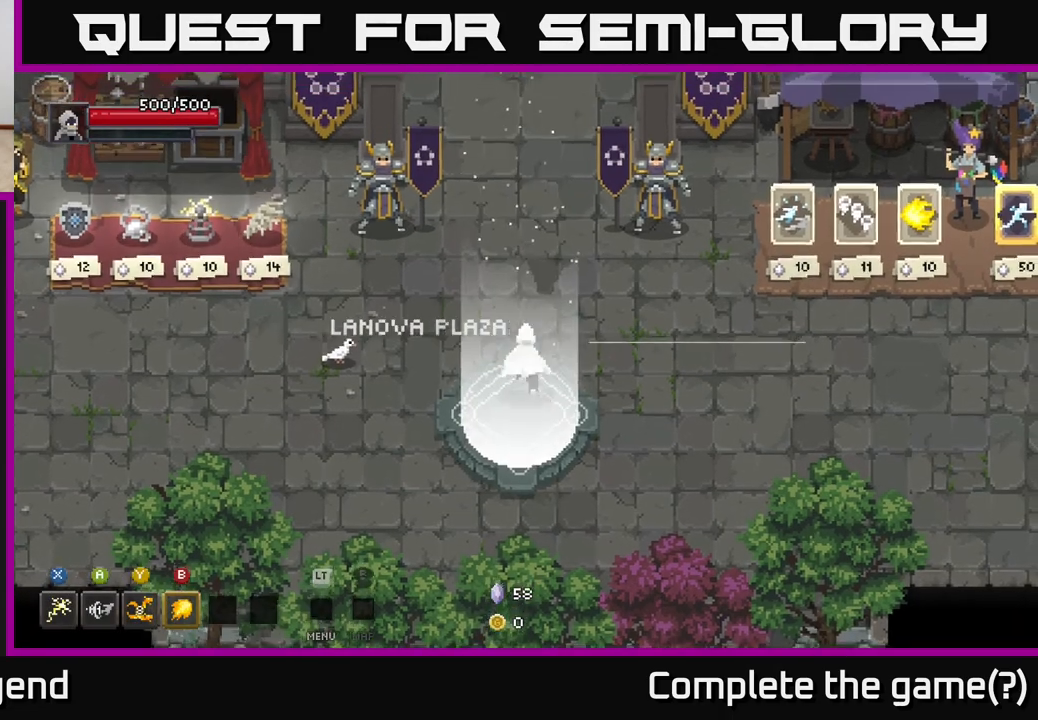
{"buttons": [], "left_stick": "up", "right_stick": "center", "events": [[17, "left_stick", "up-right"], [150, "left_stick", "up"]]}
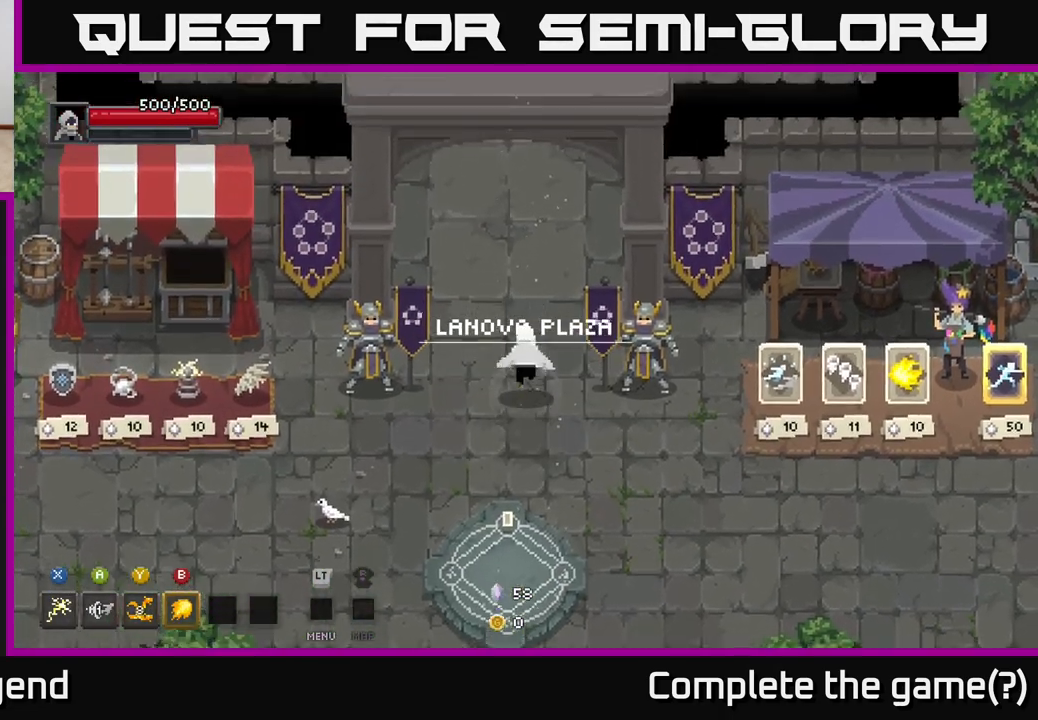
{"buttons": [], "left_stick": "center", "right_stick": "center", "events": [[217, "left_stick", "center"]]}
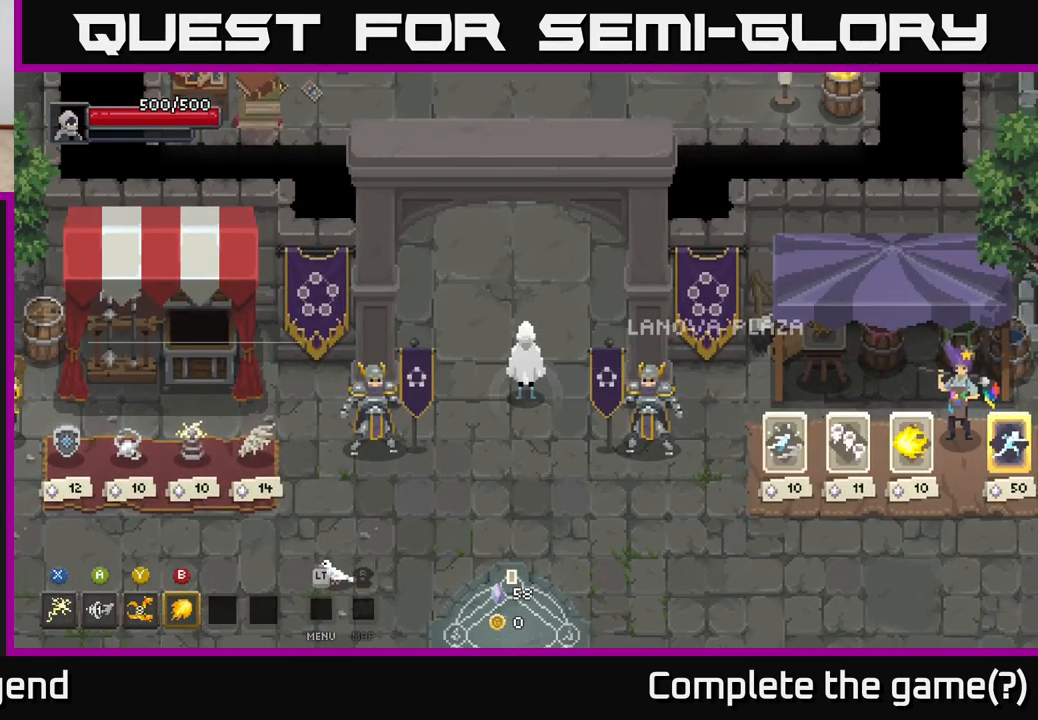
{"buttons": [], "left_stick": "up", "right_stick": "center", "events": [[67, "left_stick", "up"]]}
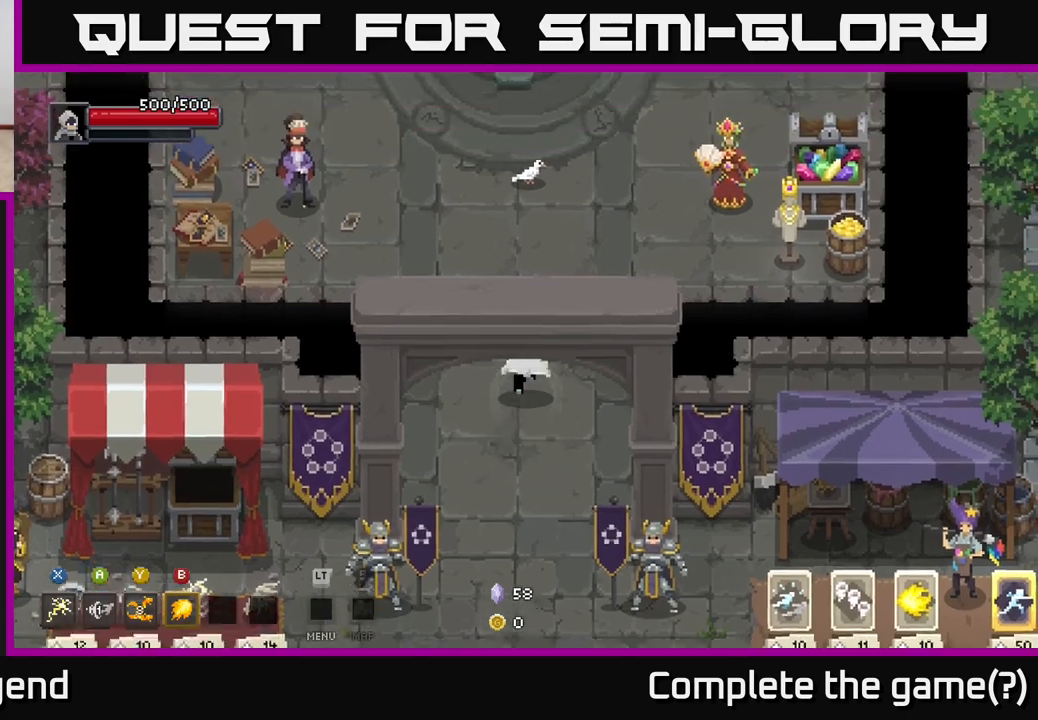
{"buttons": [], "left_stick": "up", "right_stick": "center", "events": []}
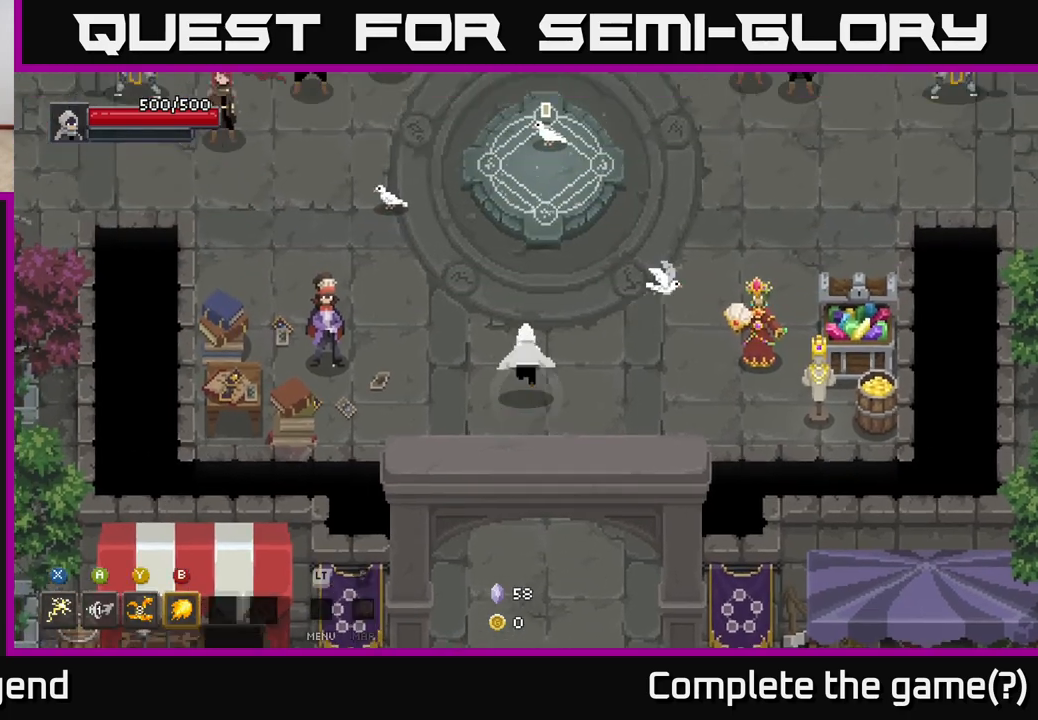
{"buttons": [], "left_stick": "up", "right_stick": "center", "events": []}
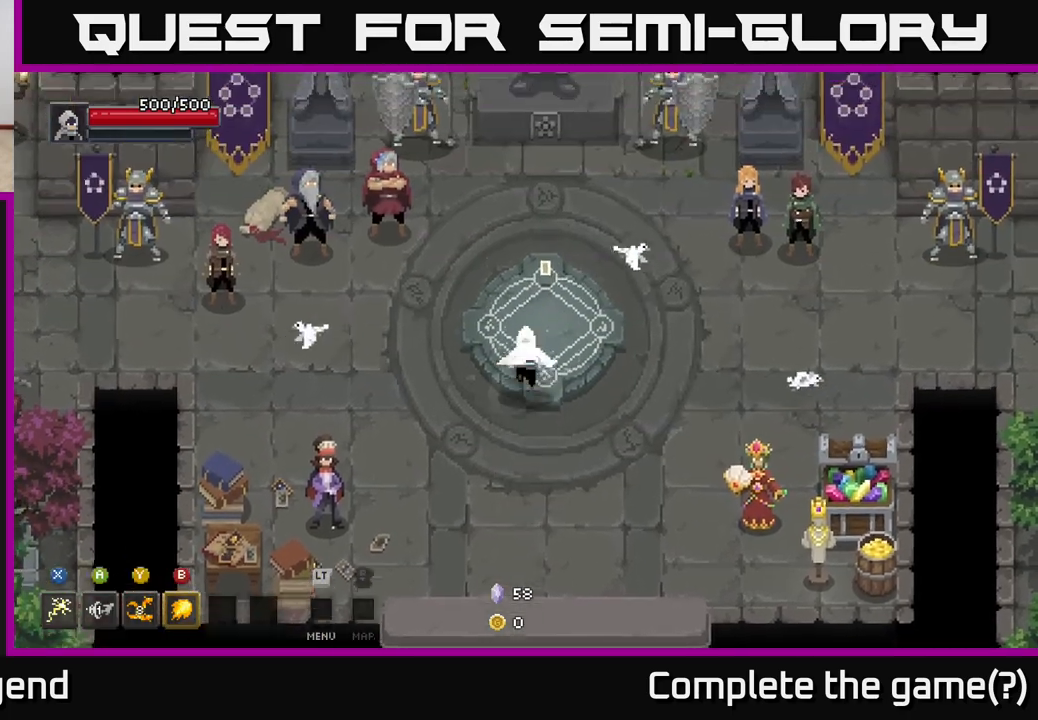
{"buttons": [], "left_stick": "up", "right_stick": "center", "events": [[117, "left_stick", "center"], [467, "left_stick", "up"]]}
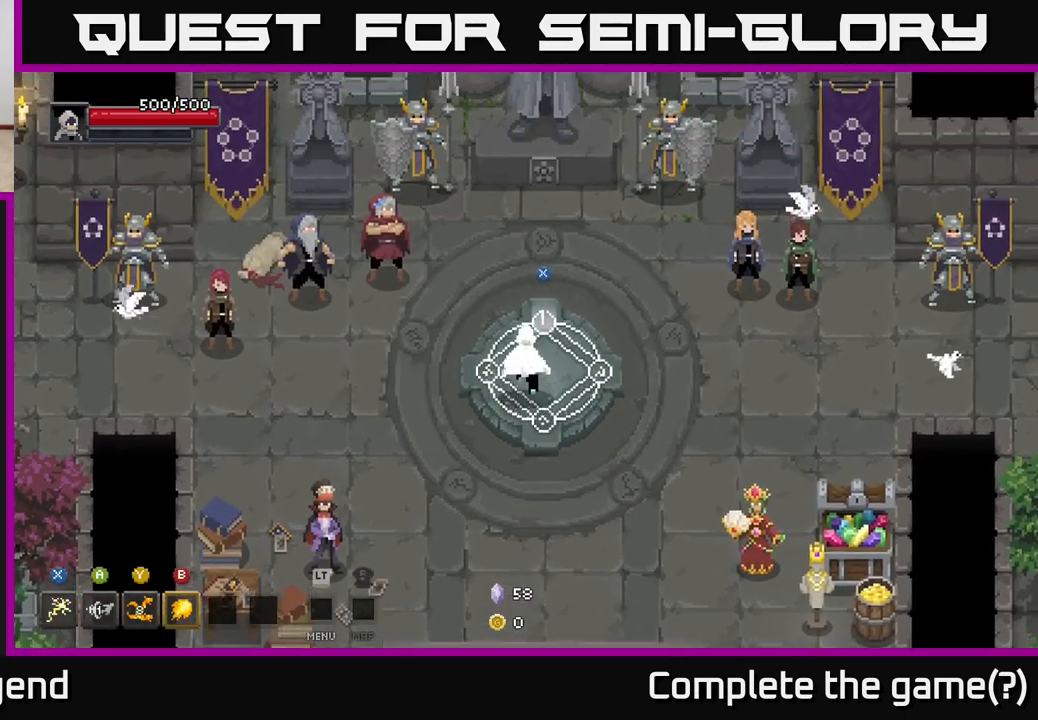
{"buttons": [], "left_stick": "center", "right_stick": "center", "events": [[183, "left_stick", "center"]]}
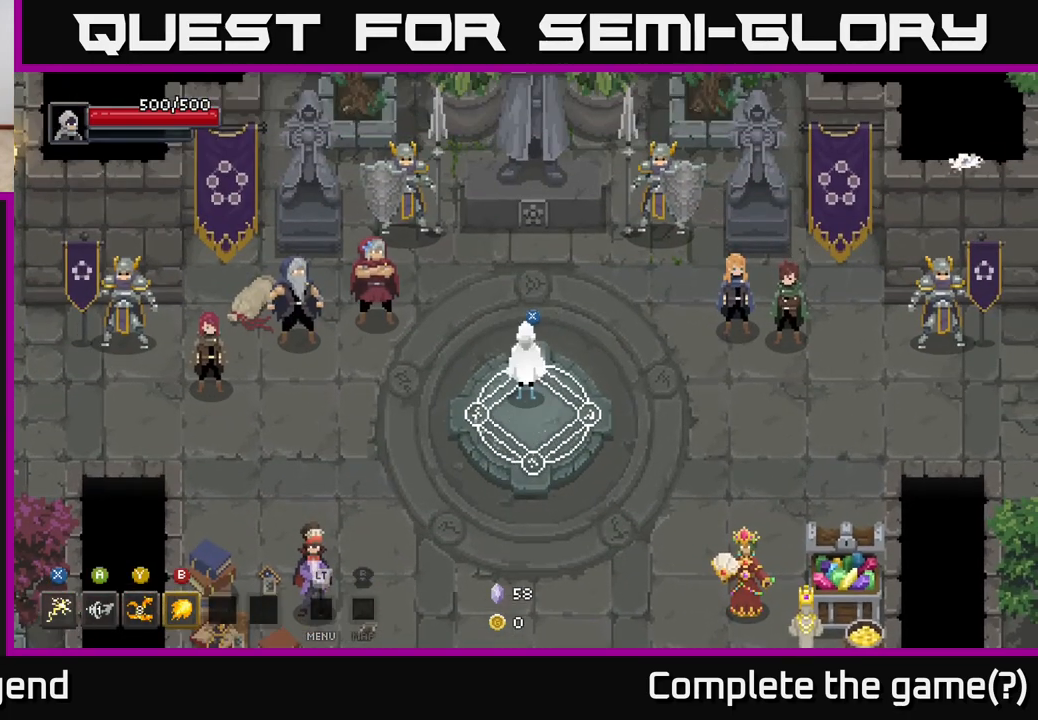
{"buttons": [], "left_stick": "center", "right_stick": "center", "events": [[217, "left_stick", "down"], [350, "left_stick", "center"]]}
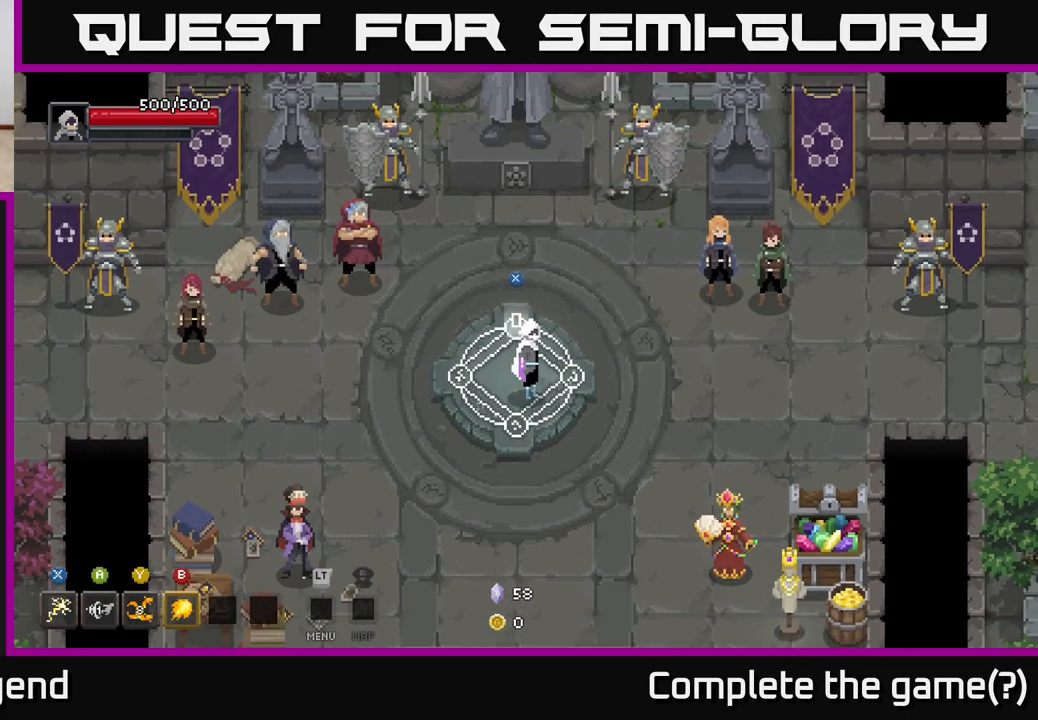
{"buttons": [], "left_stick": "center", "right_stick": "center", "events": [[150, "X", "down"], [217, "X", "up"]]}